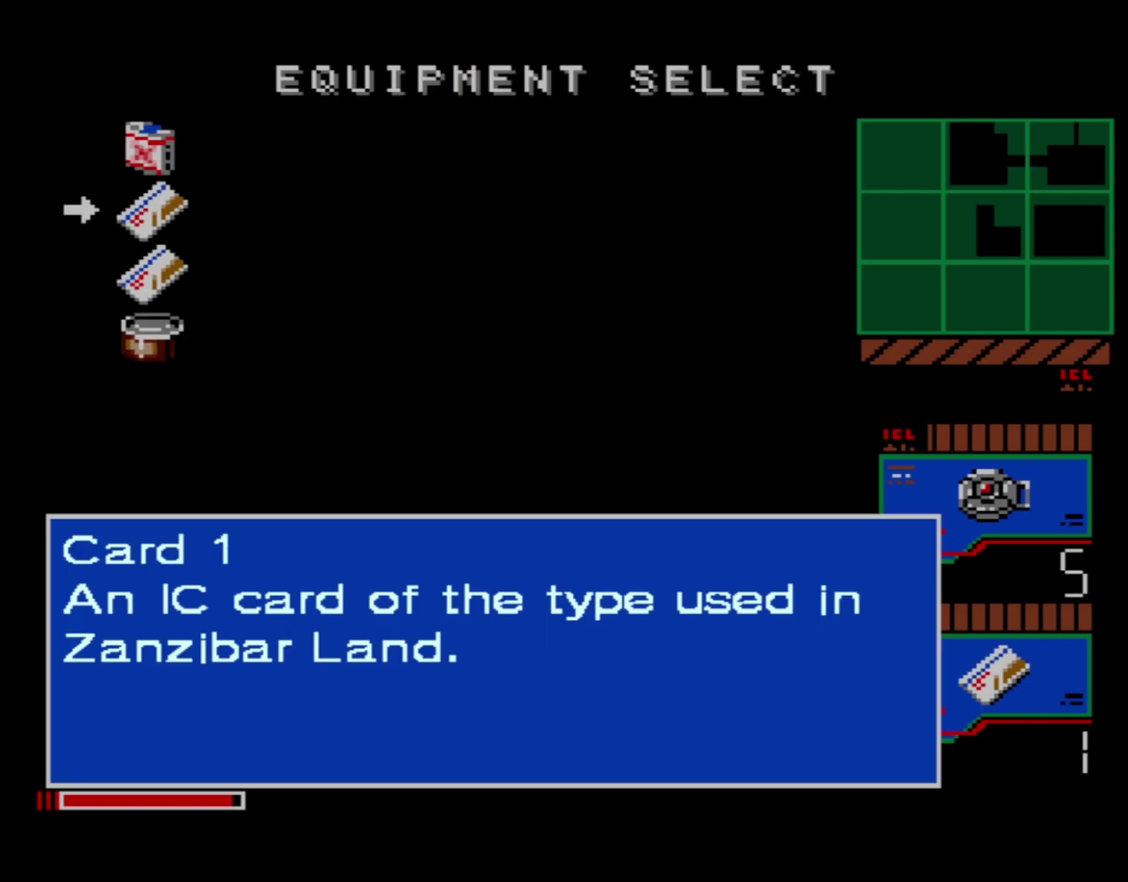
Gameplay with a controller (Xbox layout); each line is a JSON object with the inputs held at the frame after it (dt_ms = milliseconds from this image to that frame). "events" lists button and stick changes between this image and that frame as [ms after this image, input, new state], when the widget could be followed in between. Not read: L3 R3 left_stick right_stick.
{"dt_ms": 200, "buttons": ["L2"], "events": [[200, "L2", "down"]]}
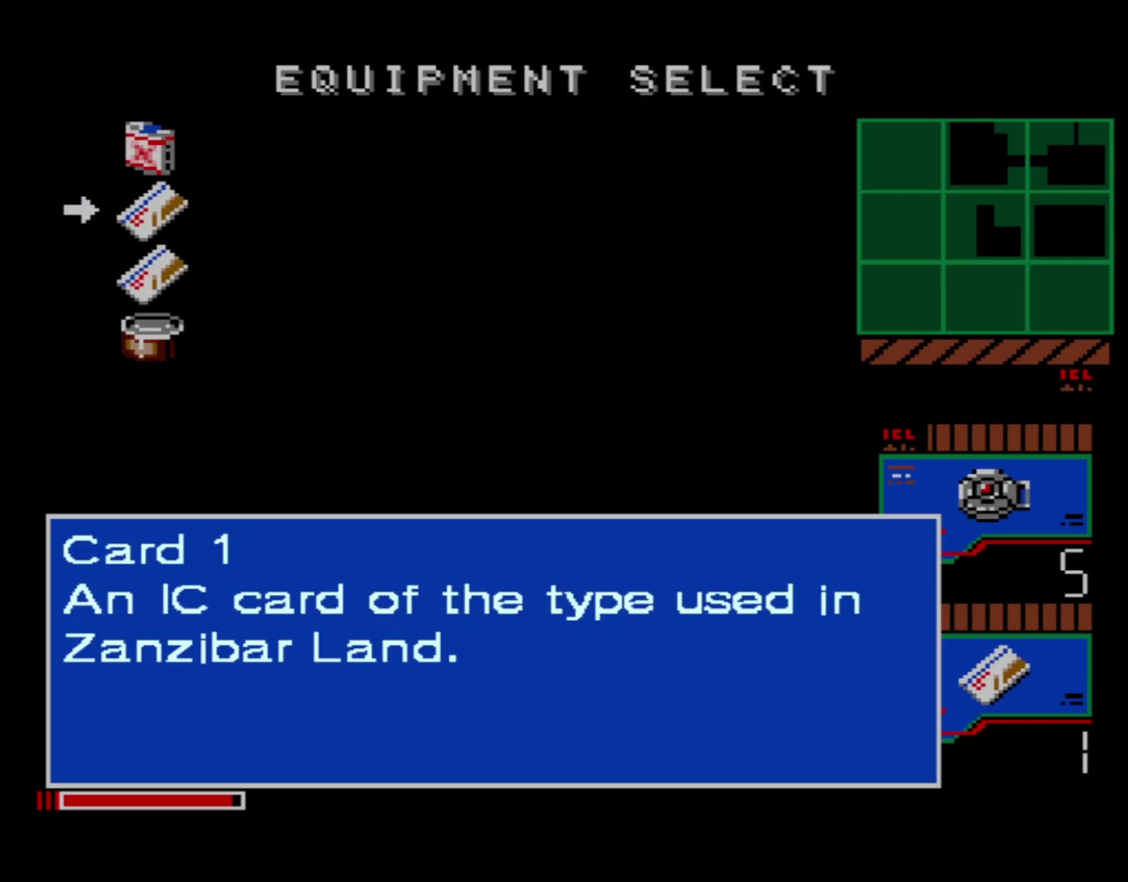
{"dt_ms": 100, "buttons": ["L2"], "events": []}
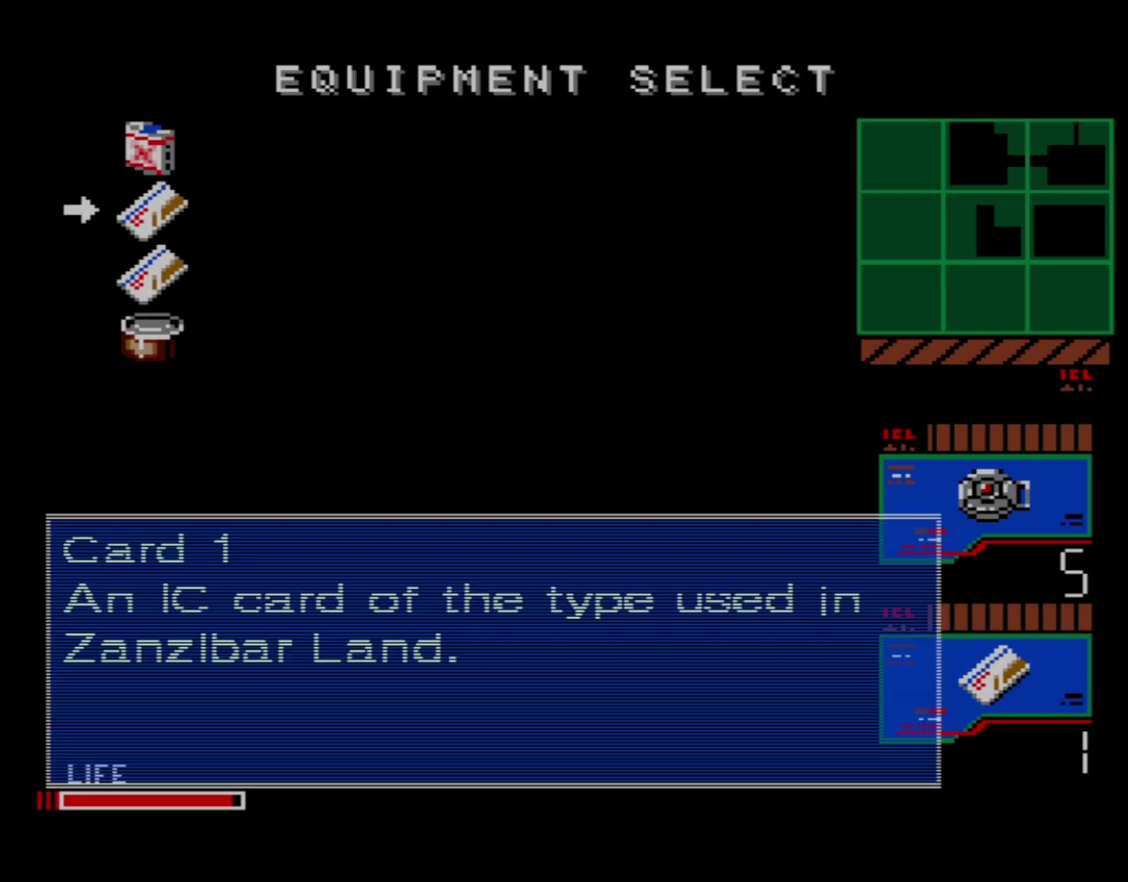
{"dt_ms": 100, "buttons": [], "events": [[17, "L2", "up"]]}
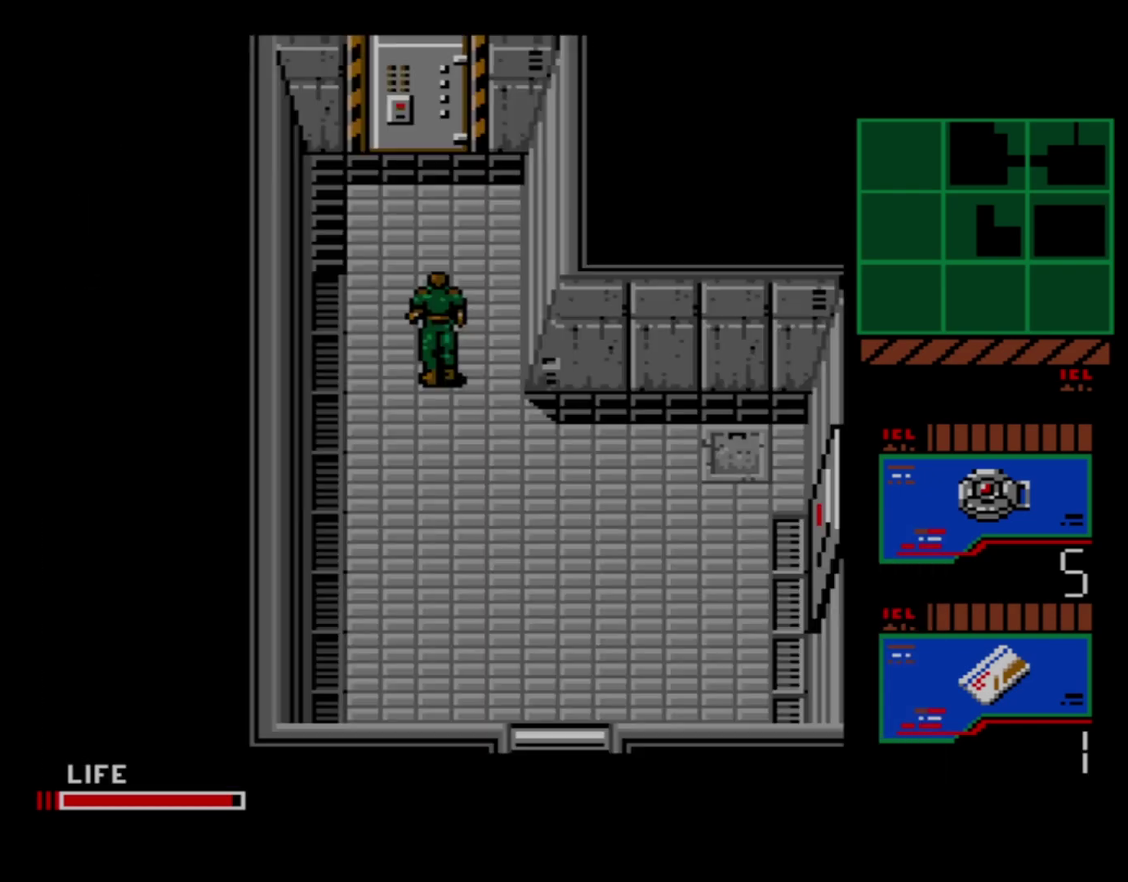
{"dt_ms": 100, "buttons": ["DPAD_UP"], "events": [[50, "DPAD_UP", "down"]]}
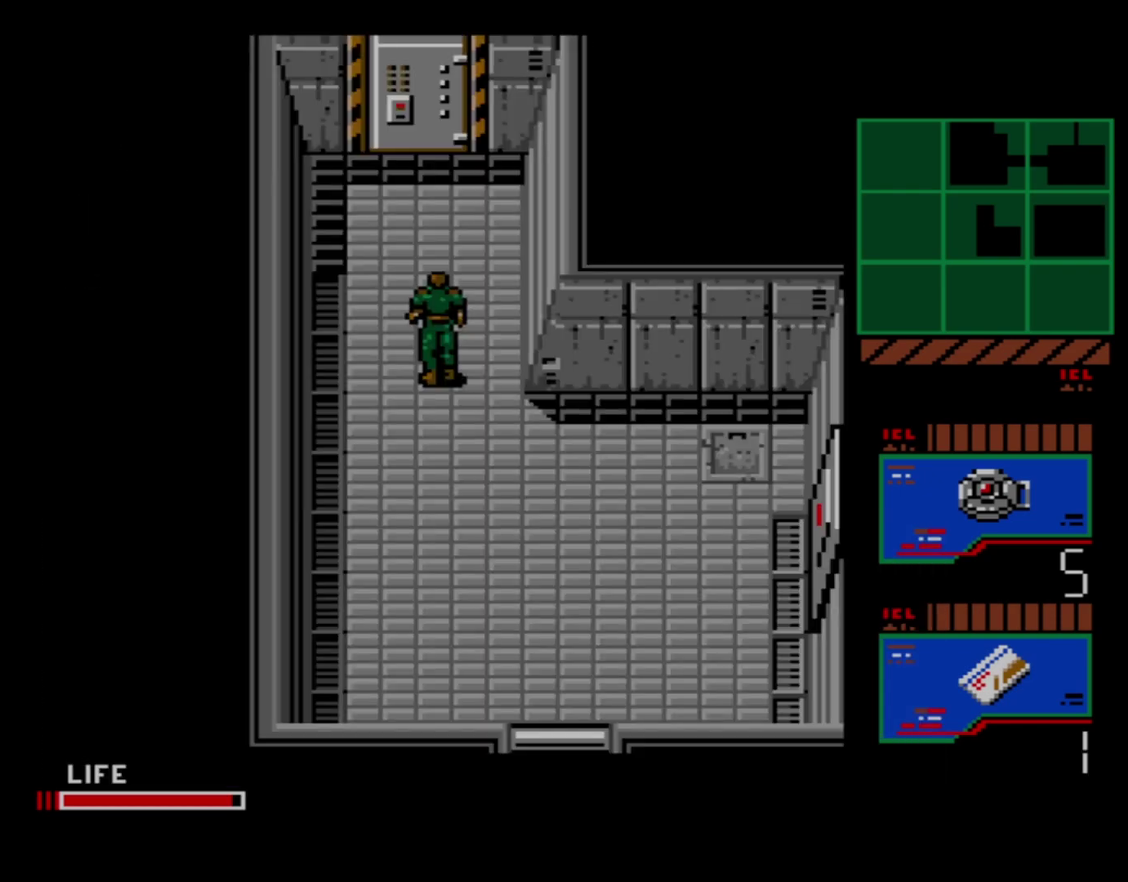
{"dt_ms": 900, "buttons": [], "events": [[883, "DPAD_UP", "up"]]}
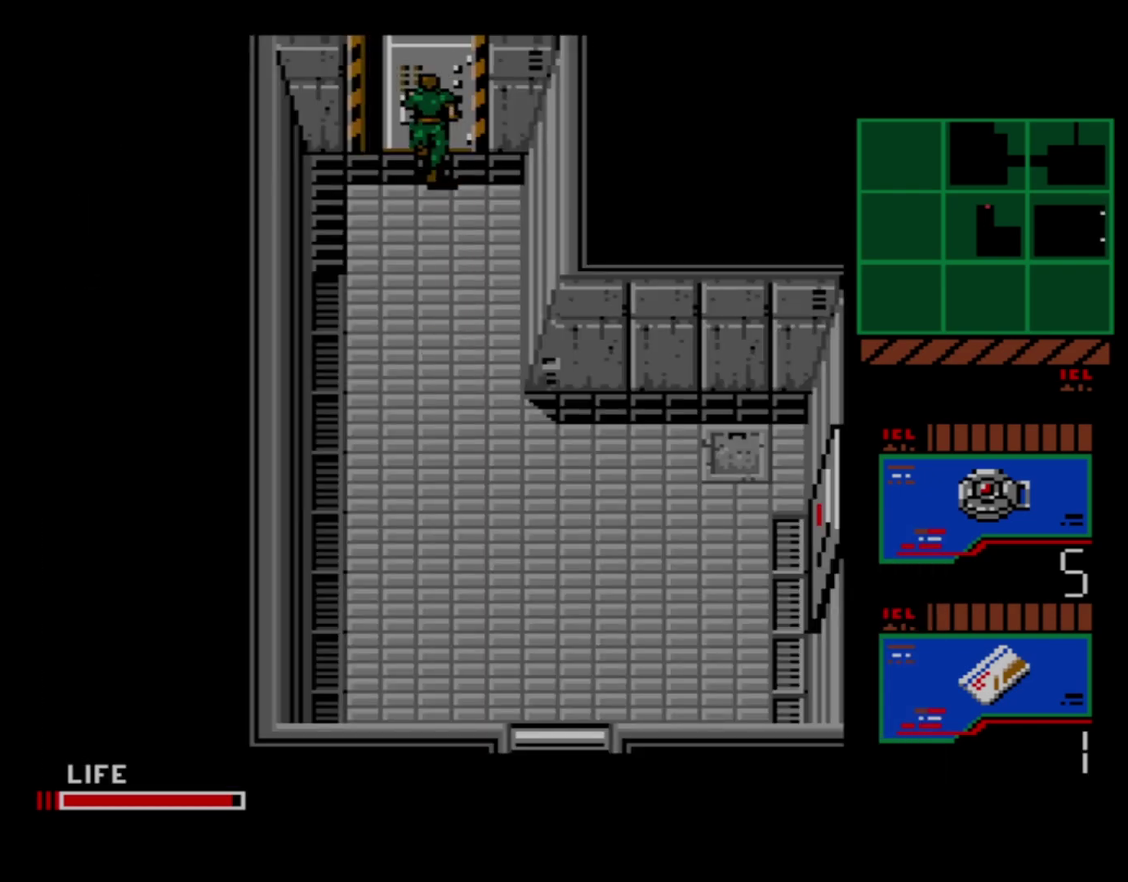
{"dt_ms": 300, "buttons": [], "events": []}
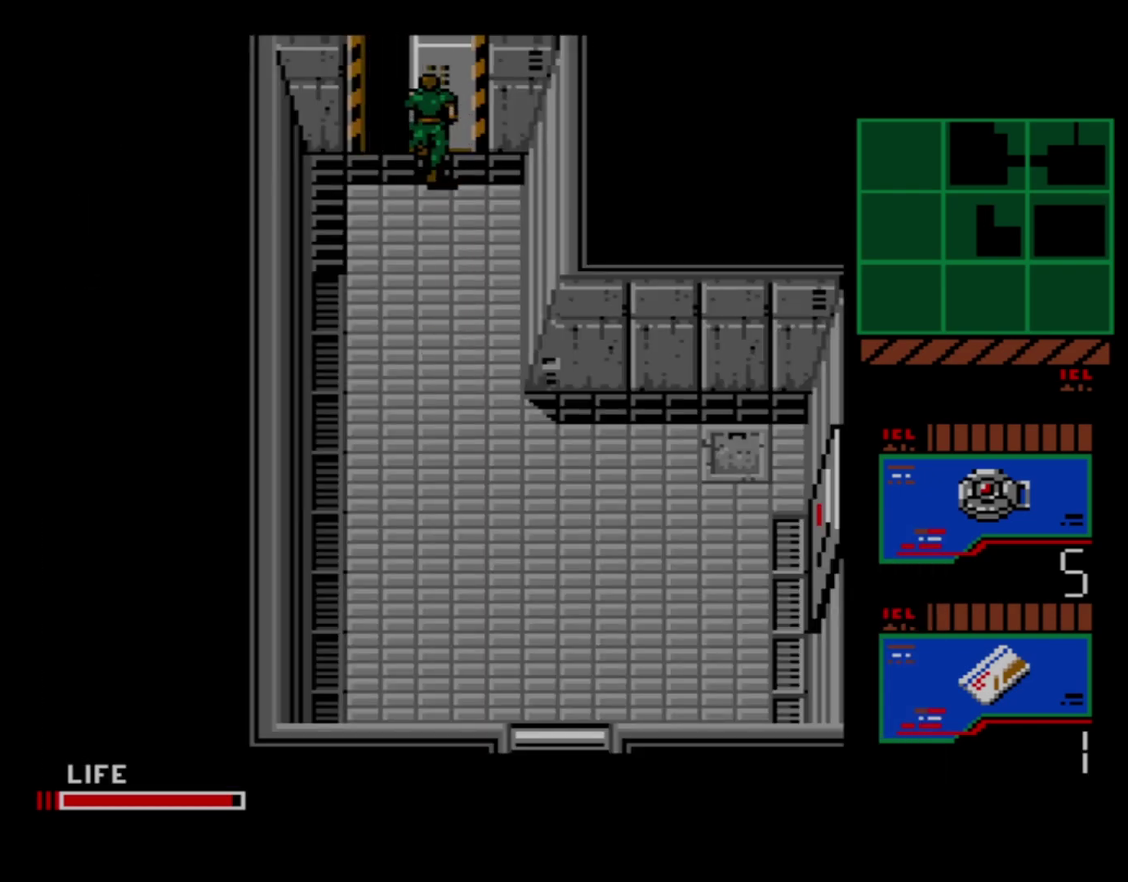
{"dt_ms": 500, "buttons": [], "events": []}
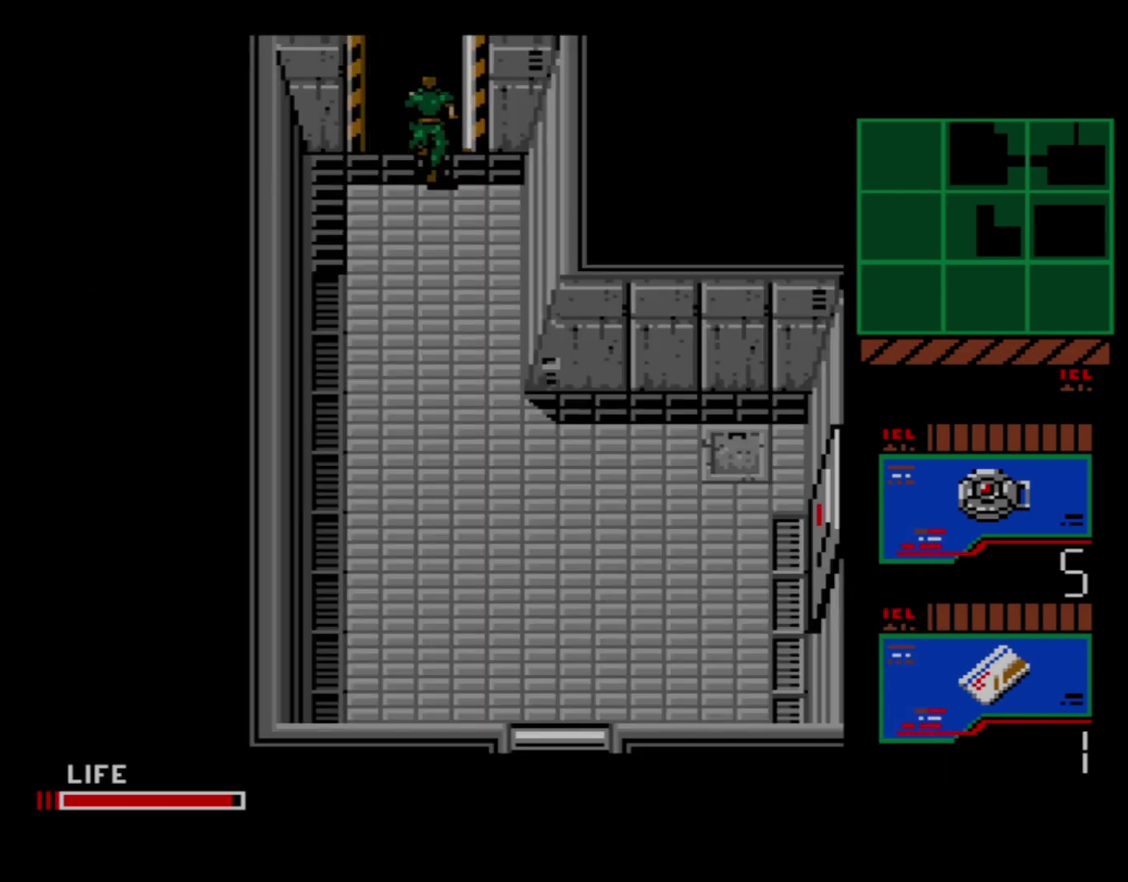
{"dt_ms": 500, "buttons": ["DPAD_UP"], "events": [[433, "DPAD_UP", "down"]]}
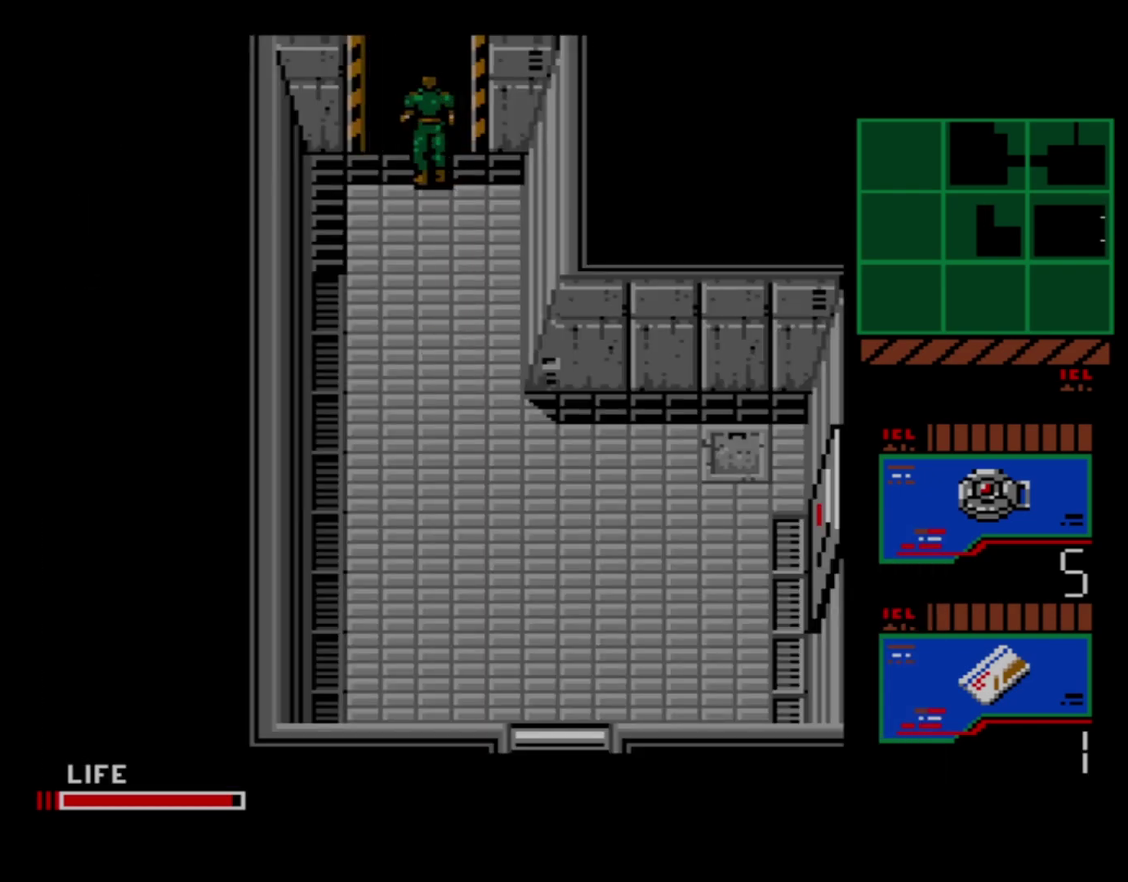
{"dt_ms": 100, "buttons": [], "events": [[67, "DPAD_UP", "up"]]}
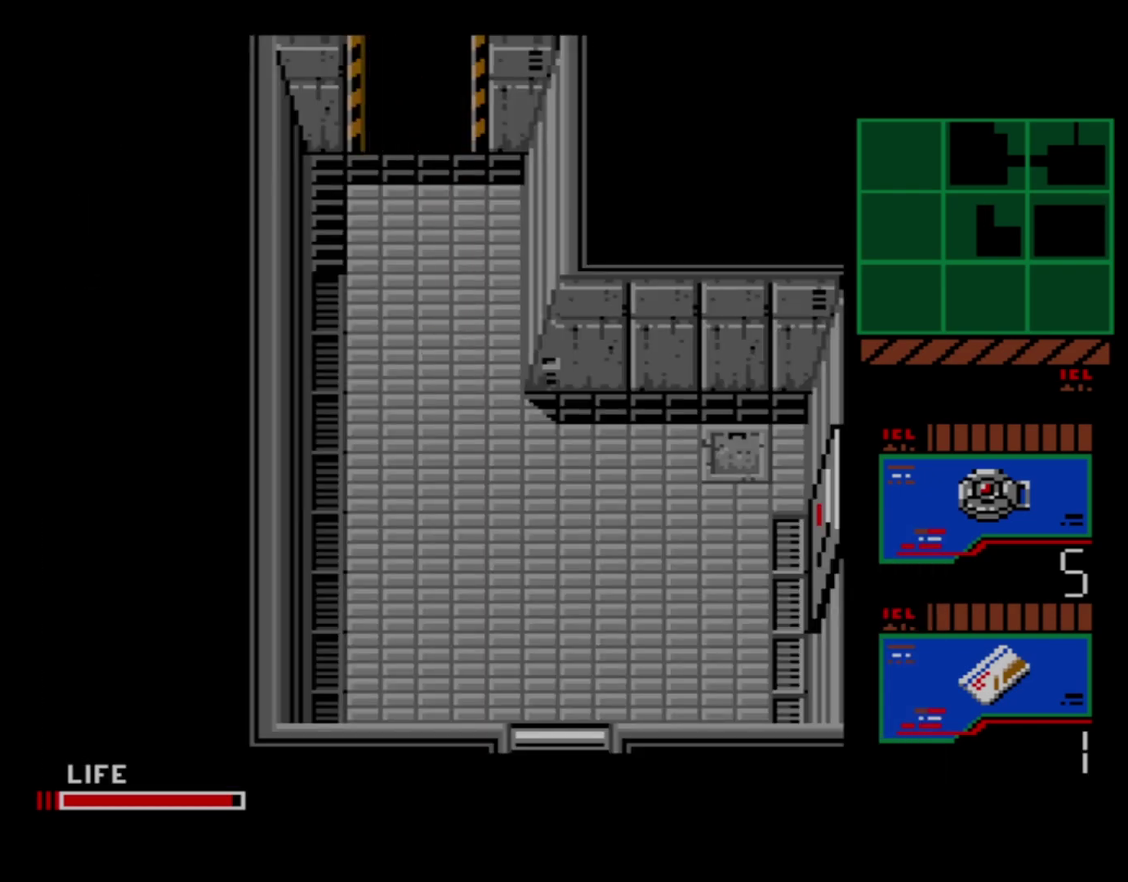
{"dt_ms": 200, "buttons": ["A"], "events": [[150, "A", "down"]]}
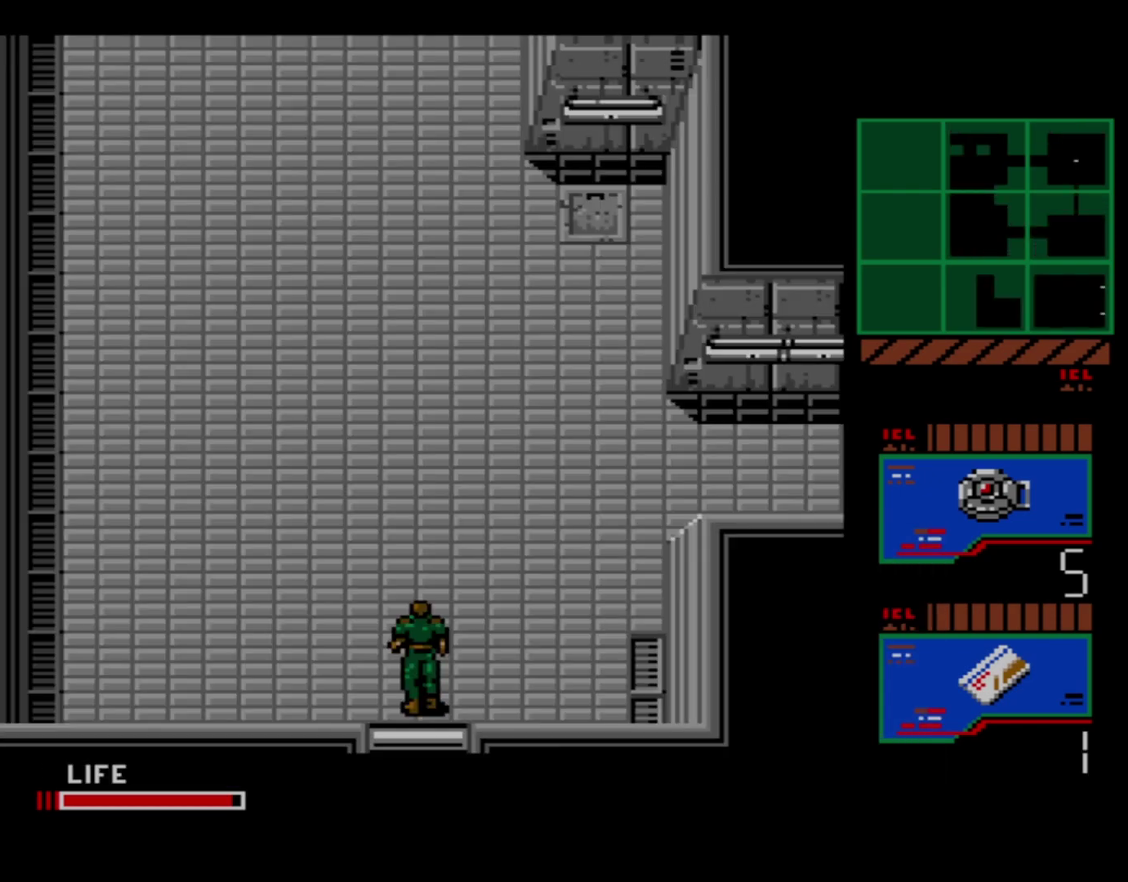
{"dt_ms": 700, "buttons": ["A"], "events": []}
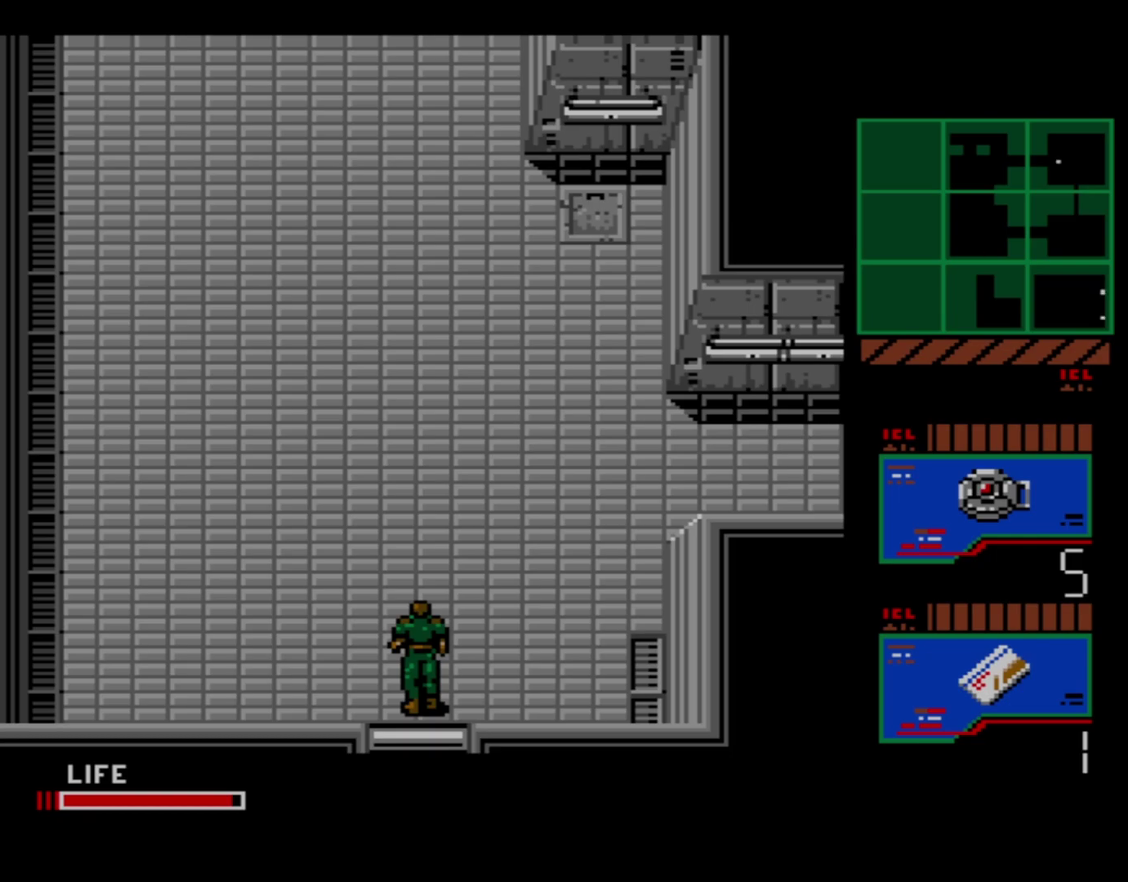
{"dt_ms": 500, "buttons": ["A"], "events": []}
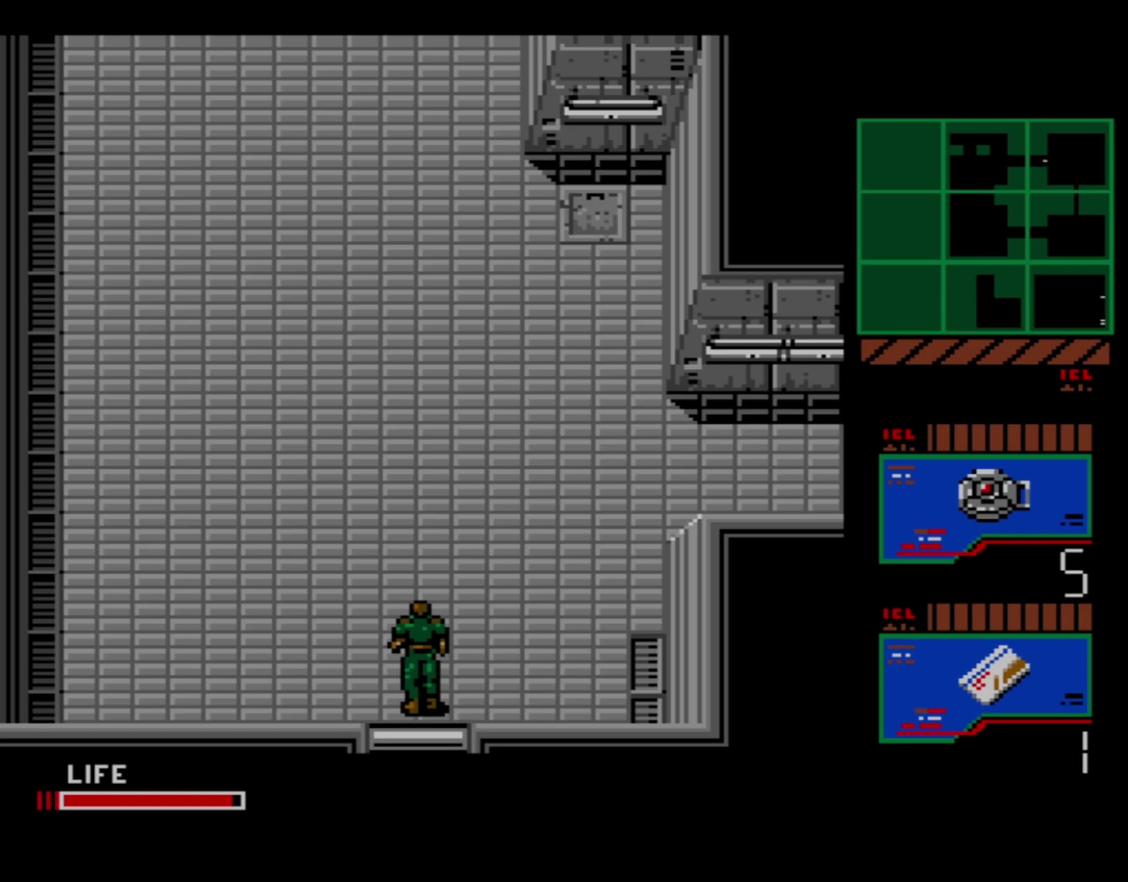
{"dt_ms": 500, "buttons": ["A"], "events": []}
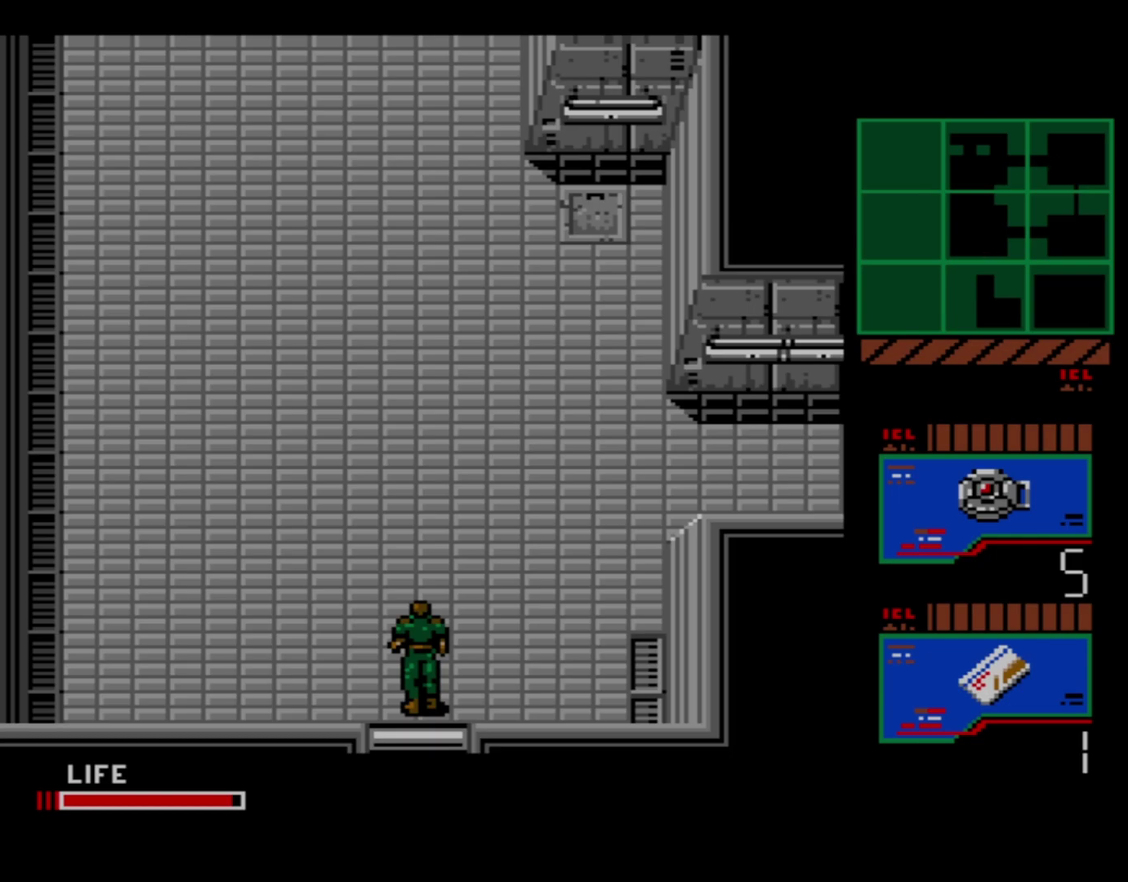
{"dt_ms": 500, "buttons": ["A"], "events": []}
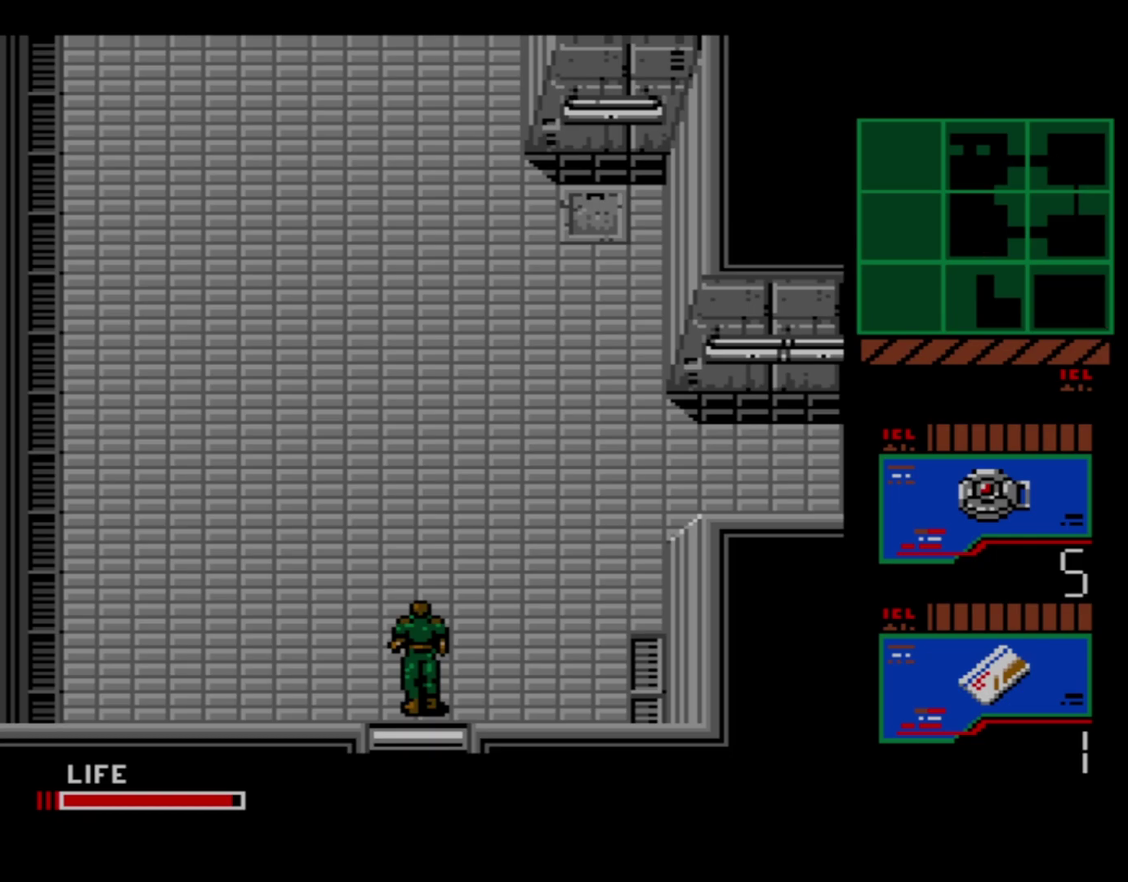
{"dt_ms": 500, "buttons": ["A"], "events": []}
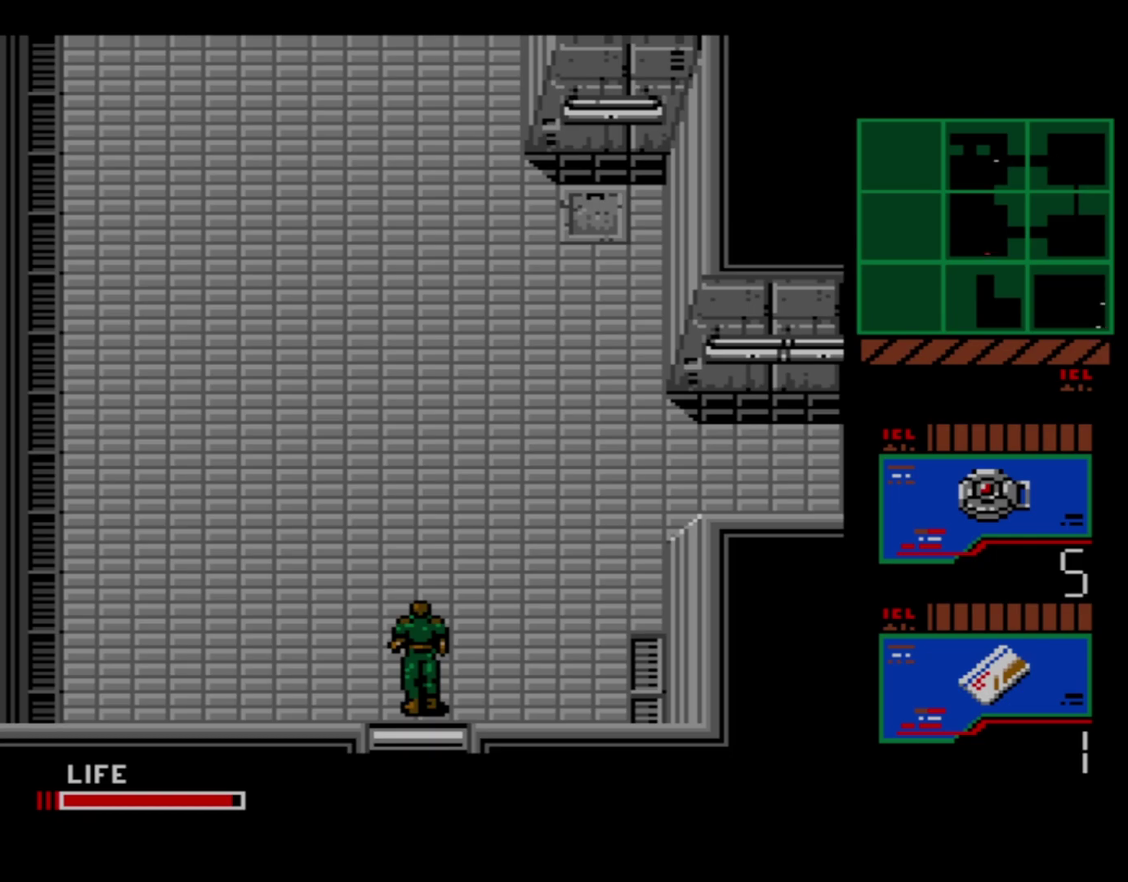
{"dt_ms": 500, "buttons": ["A"], "events": []}
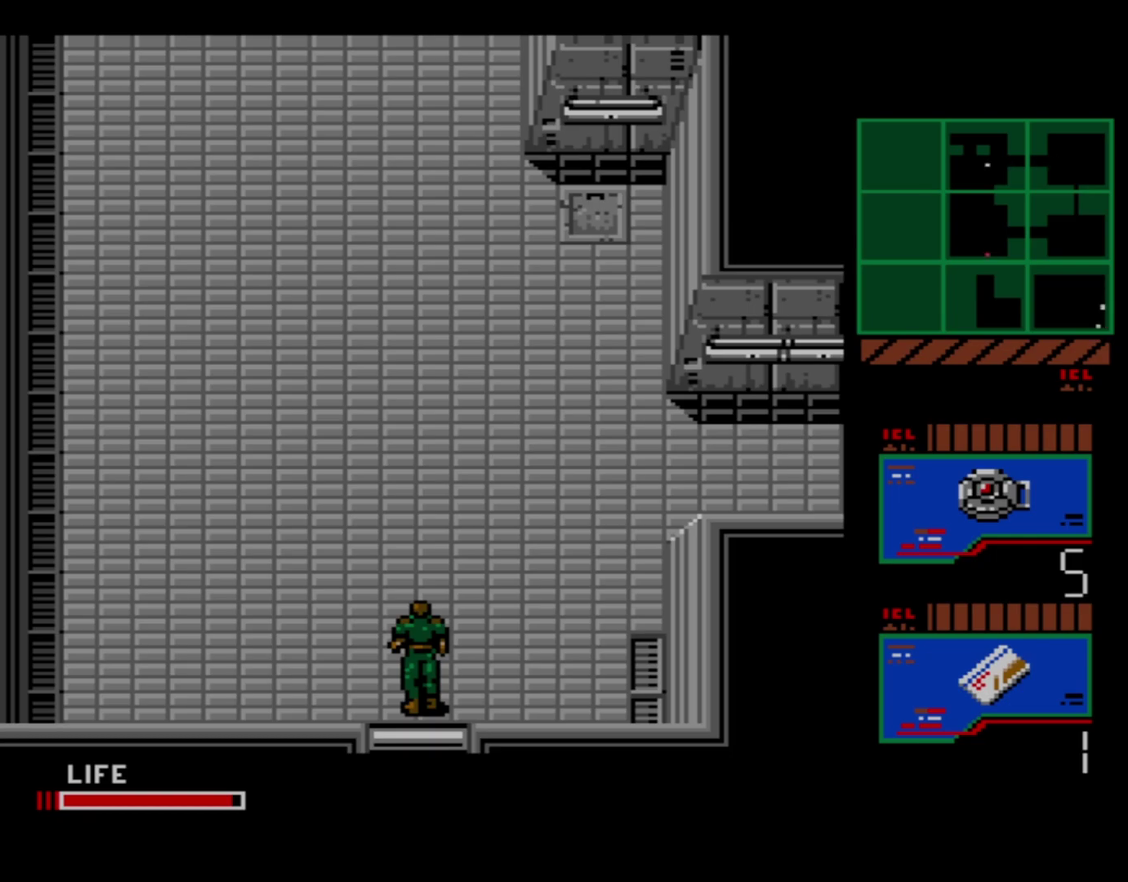
{"dt_ms": 500, "buttons": ["A"], "events": []}
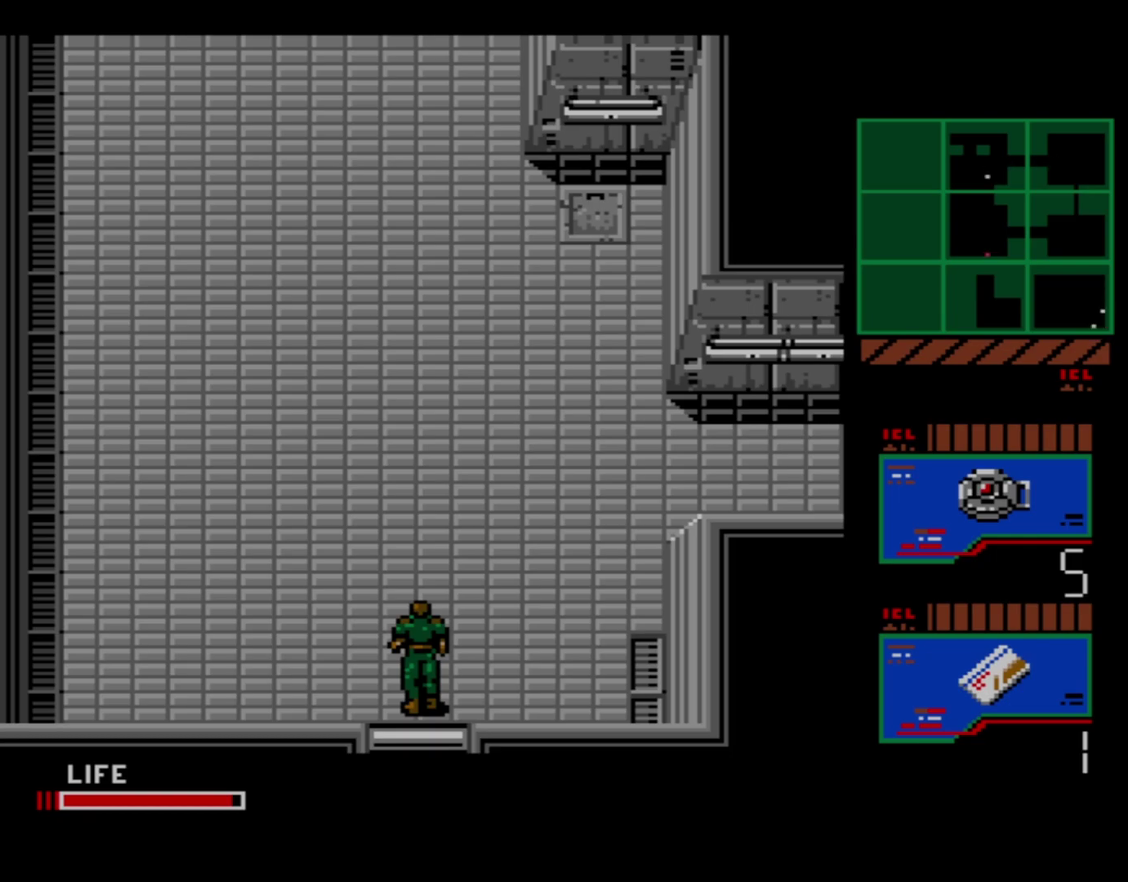
{"dt_ms": 500, "buttons": ["A"], "events": []}
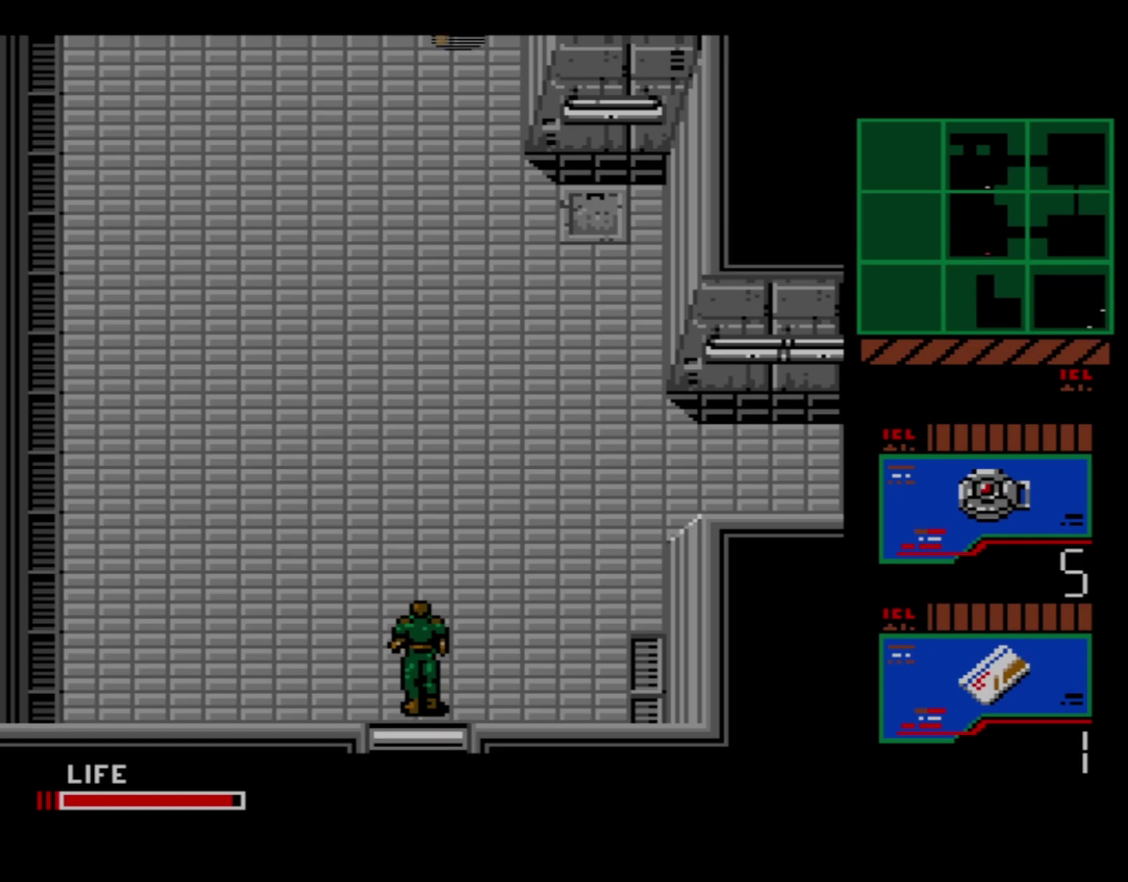
{"dt_ms": 500, "buttons": ["A"], "events": []}
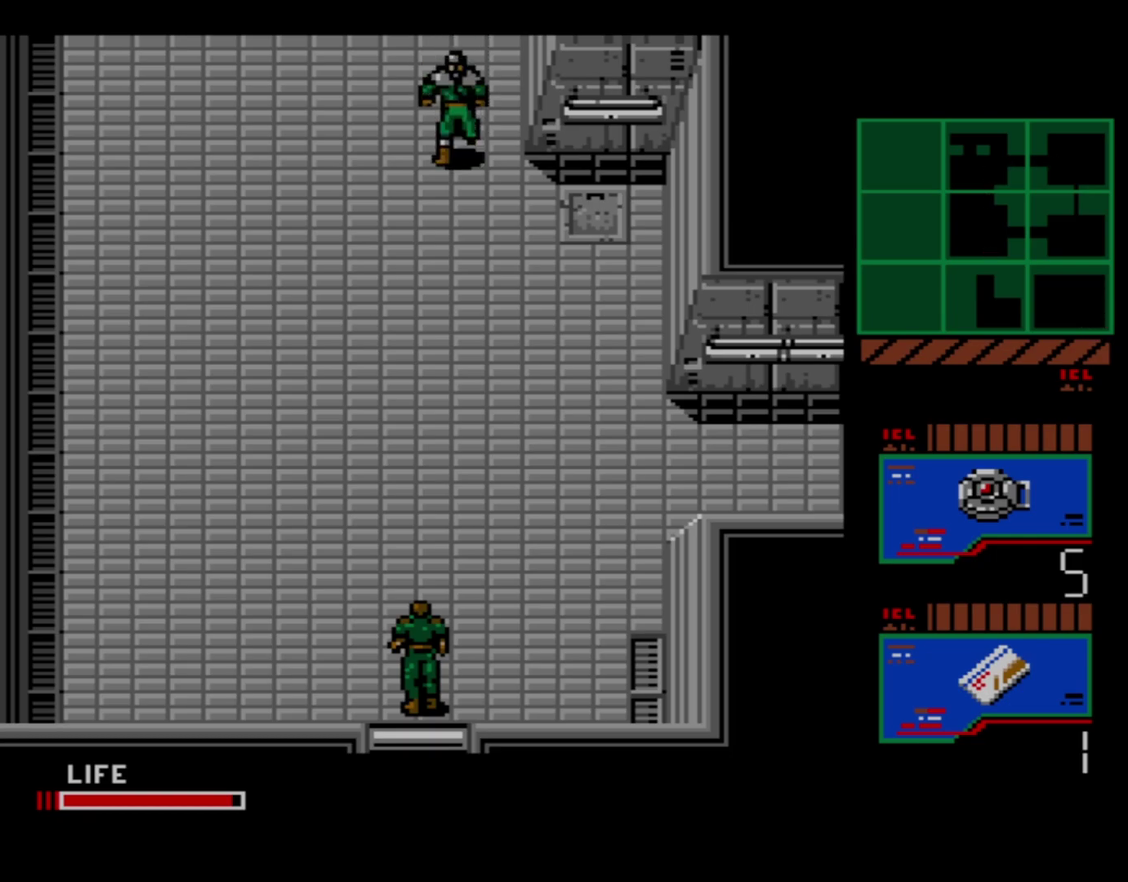
{"dt_ms": 500, "buttons": ["A"], "events": []}
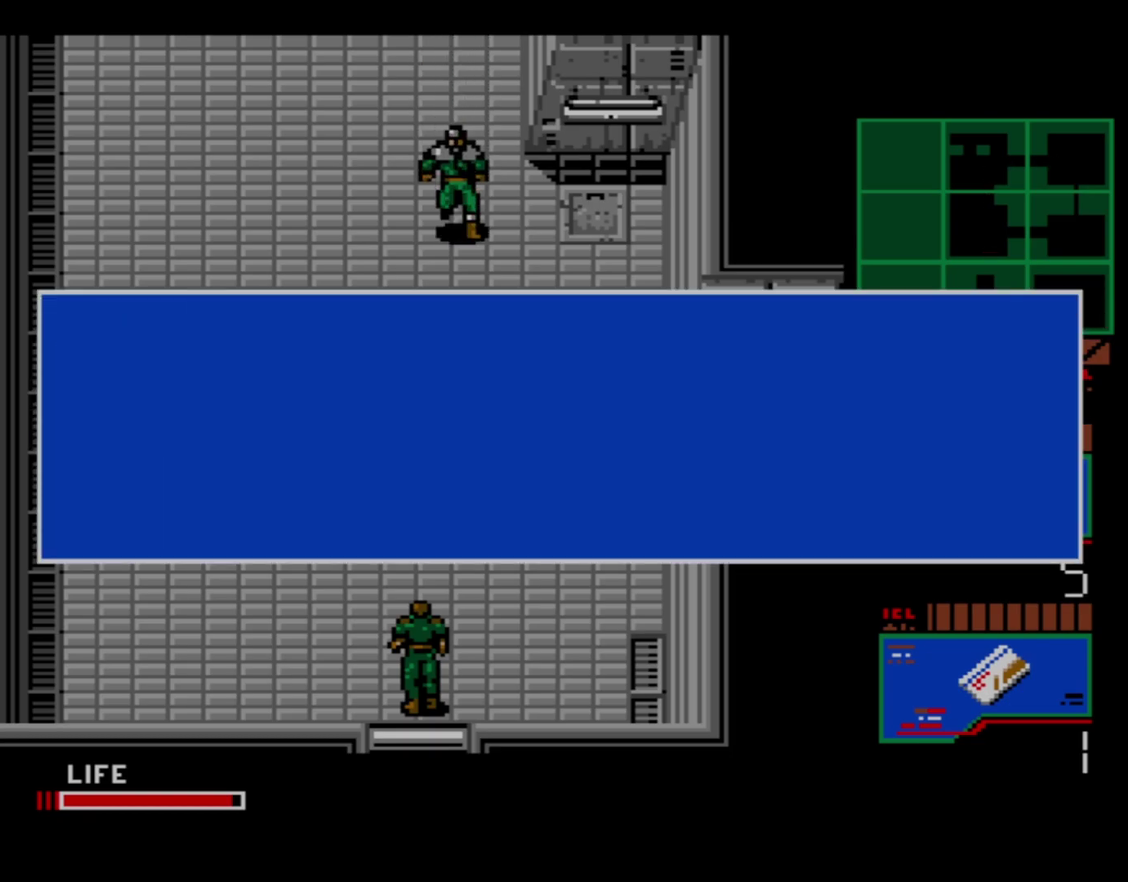
{"dt_ms": 500, "buttons": ["A"], "events": []}
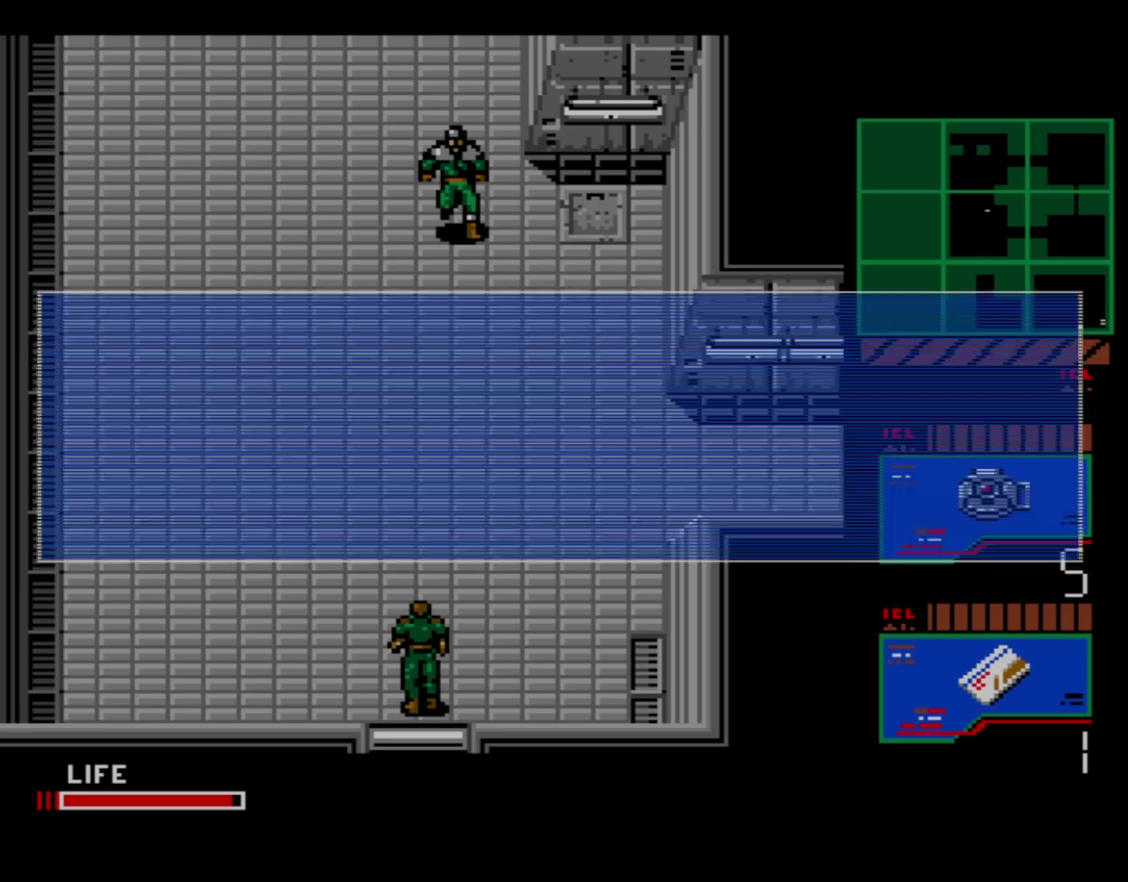
{"dt_ms": 500, "buttons": ["A"], "events": []}
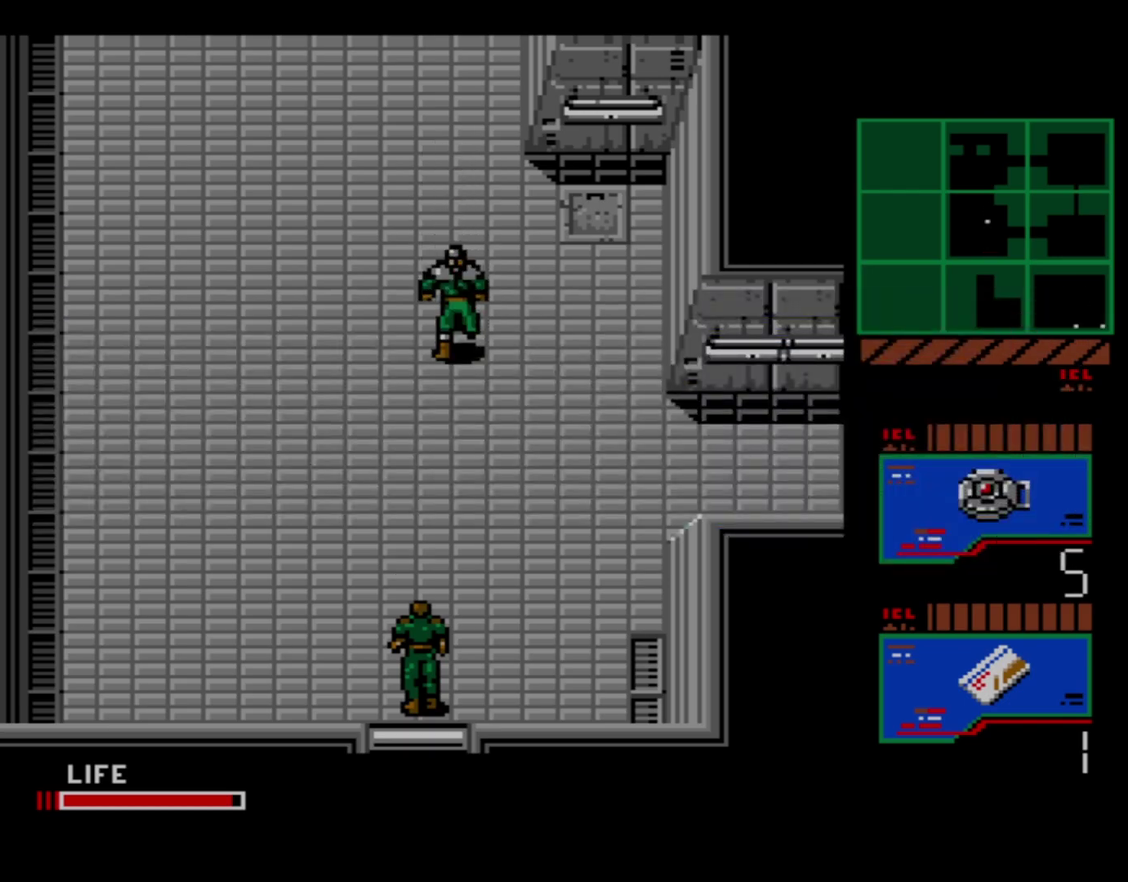
{"dt_ms": 500, "buttons": ["A"], "events": []}
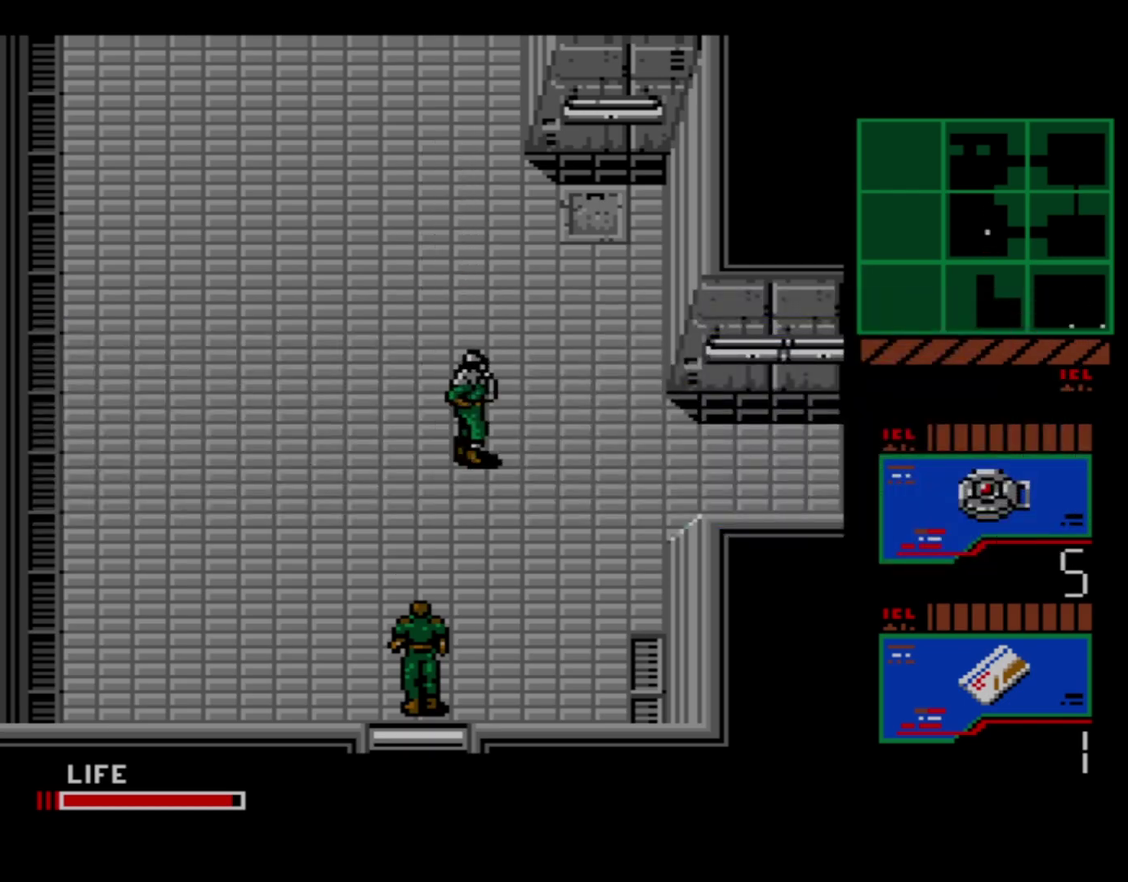
{"dt_ms": 500, "buttons": ["A"], "events": []}
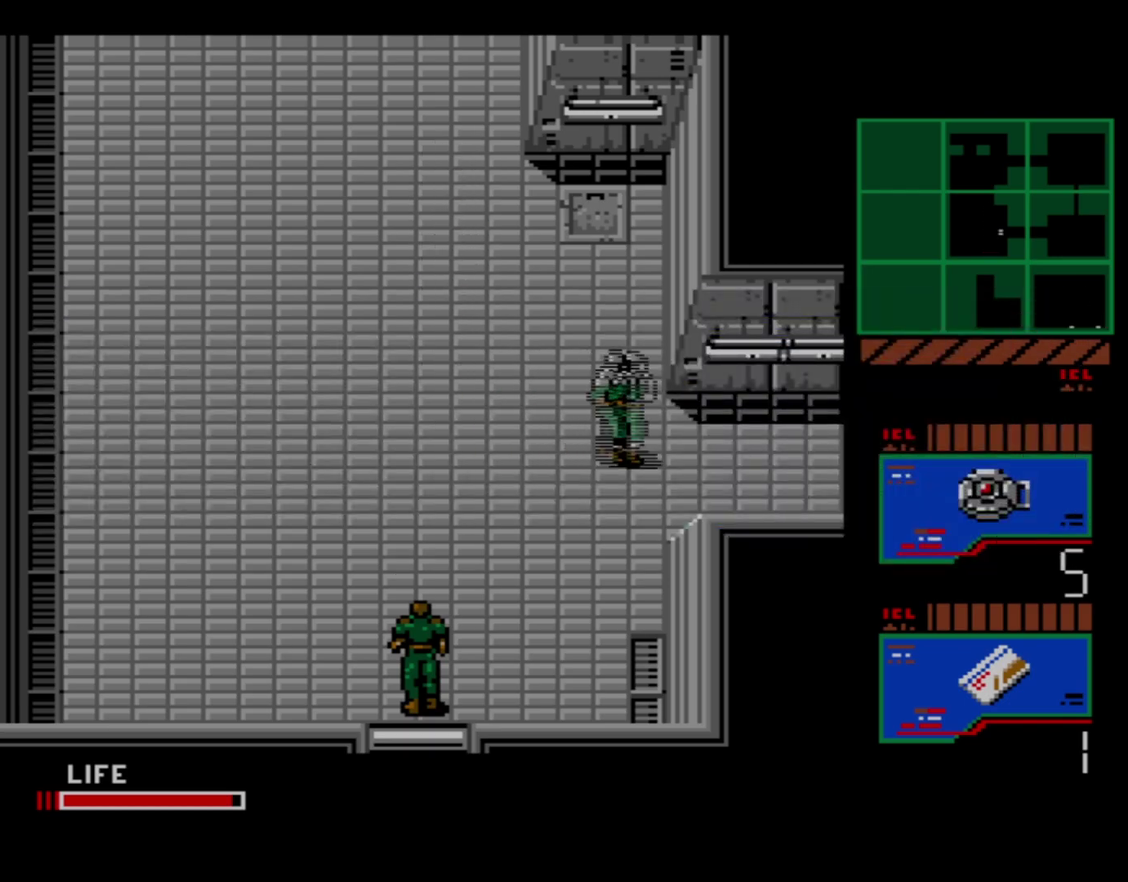
{"dt_ms": 500, "buttons": ["A"], "events": []}
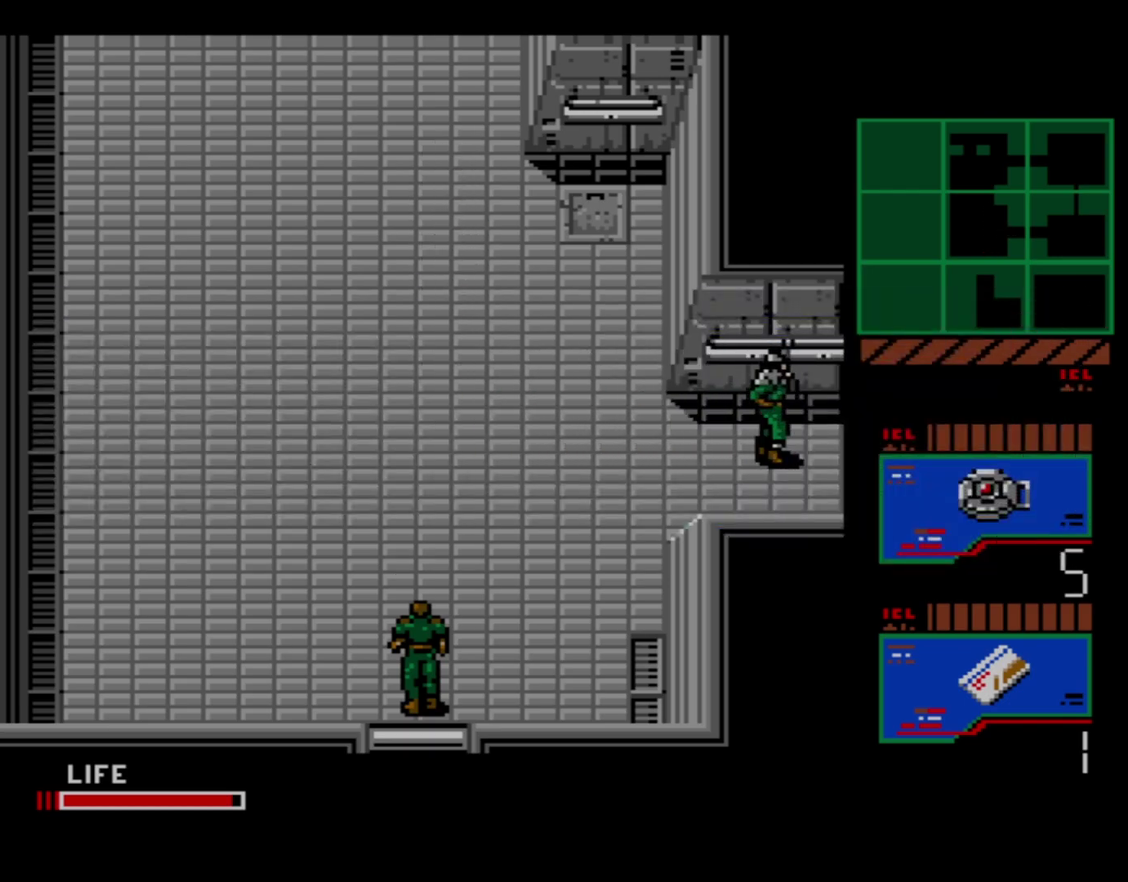
{"dt_ms": 500, "buttons": ["A"], "events": []}